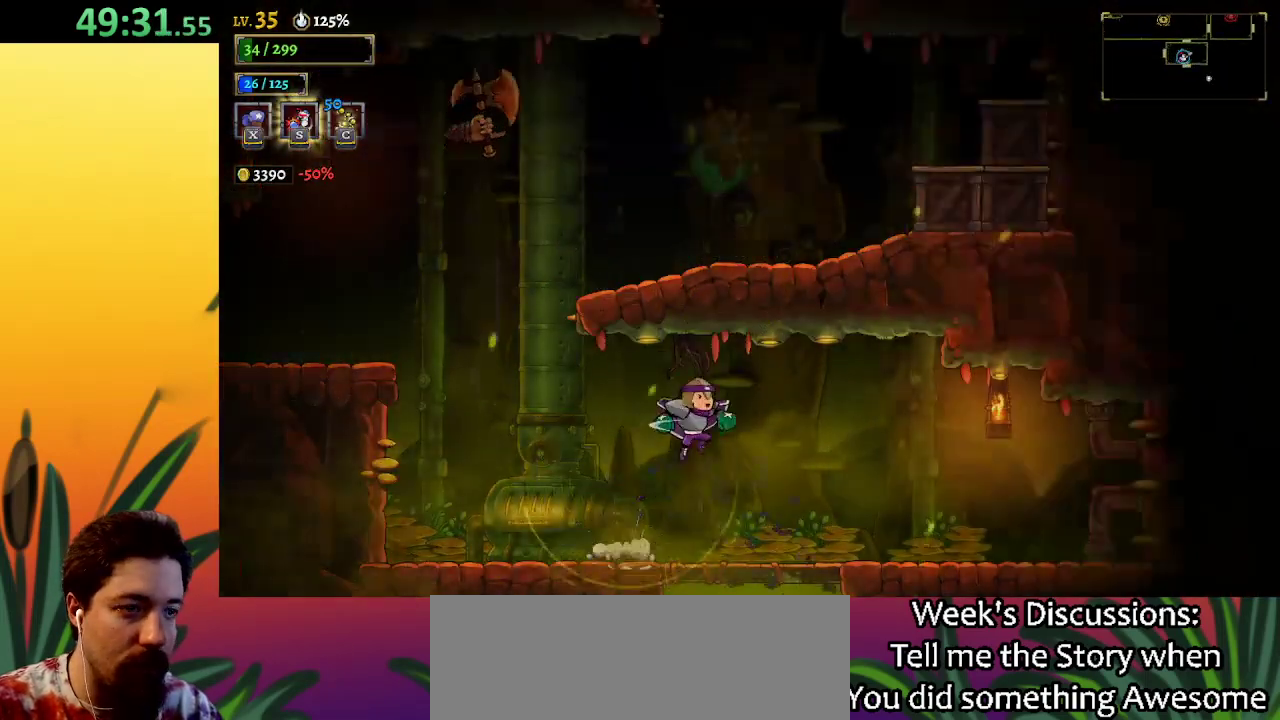
Gameplay with keyboard; each line is a JSON object with the keys held at the frame after it. "events" lists presses ("down") and releases ("up") of "a", "c", "d", "down", "left", "right", "s", "up", "x" and "z" between this image and that frame as [ms after this image, input, new state], when the widget could be followed in between. No other keys are recorded. Mouse input is not recorded.
{"keys": ["down"], "events": [[267, "right", "up"], [400, "left", "down"], [467, "left", "up"]]}
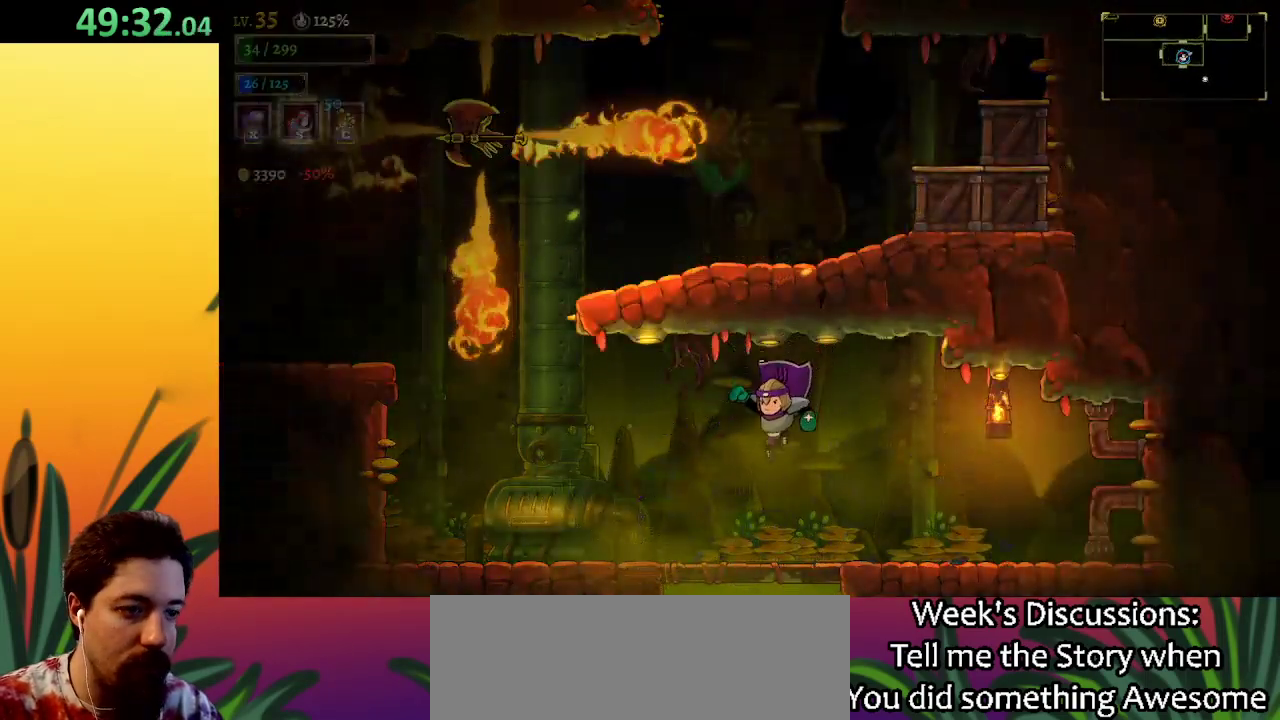
{"keys": ["down"], "events": []}
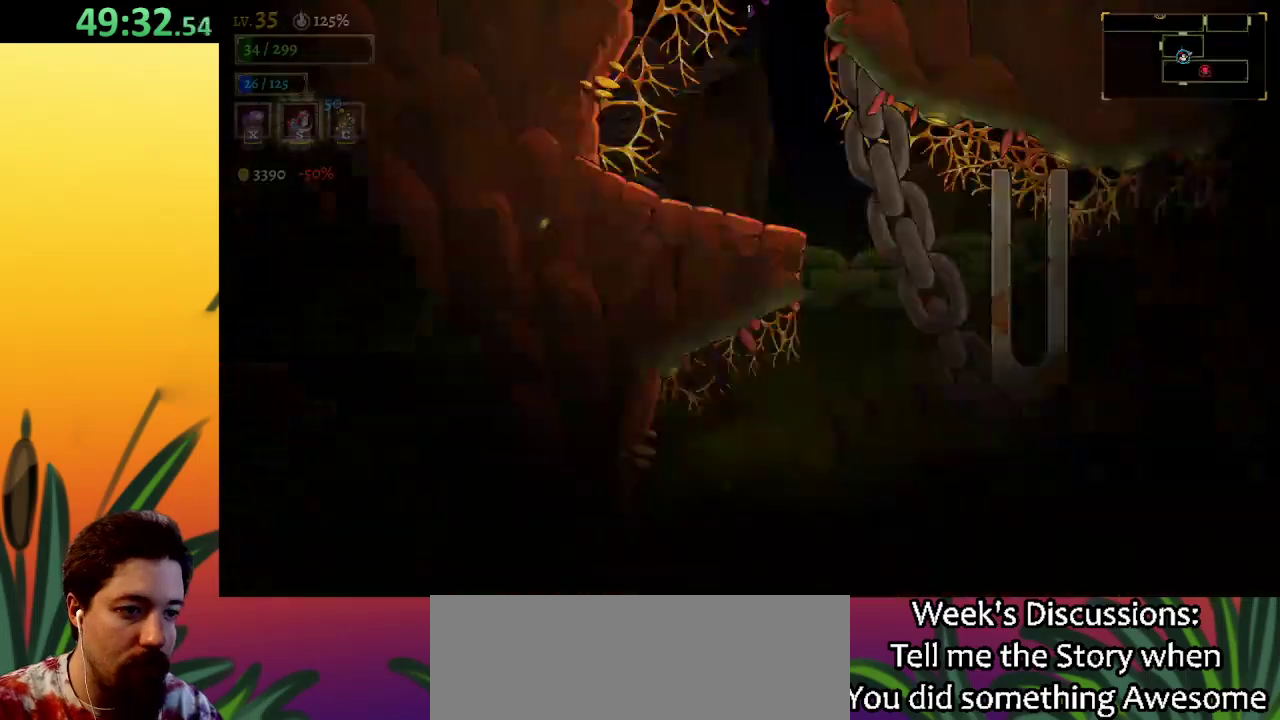
{"keys": [], "events": [[67, "down", "up"]]}
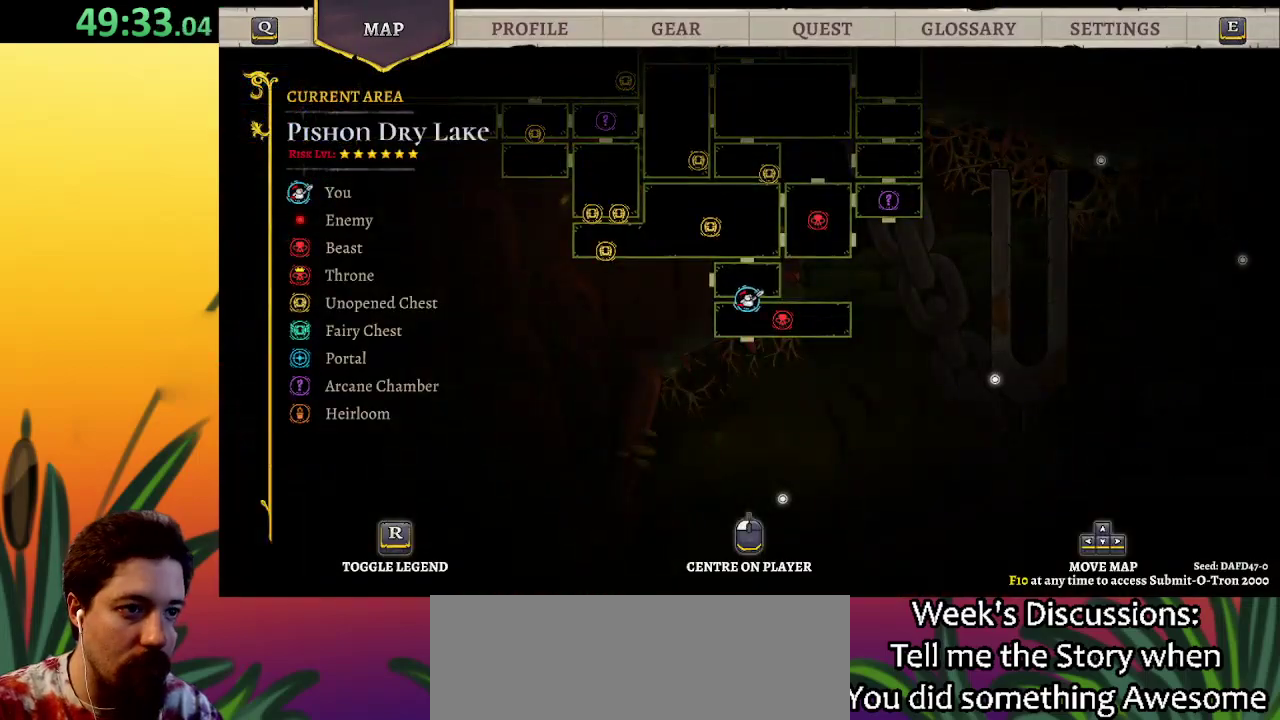
{"keys": ["right"], "events": [[283, "right", "down"]]}
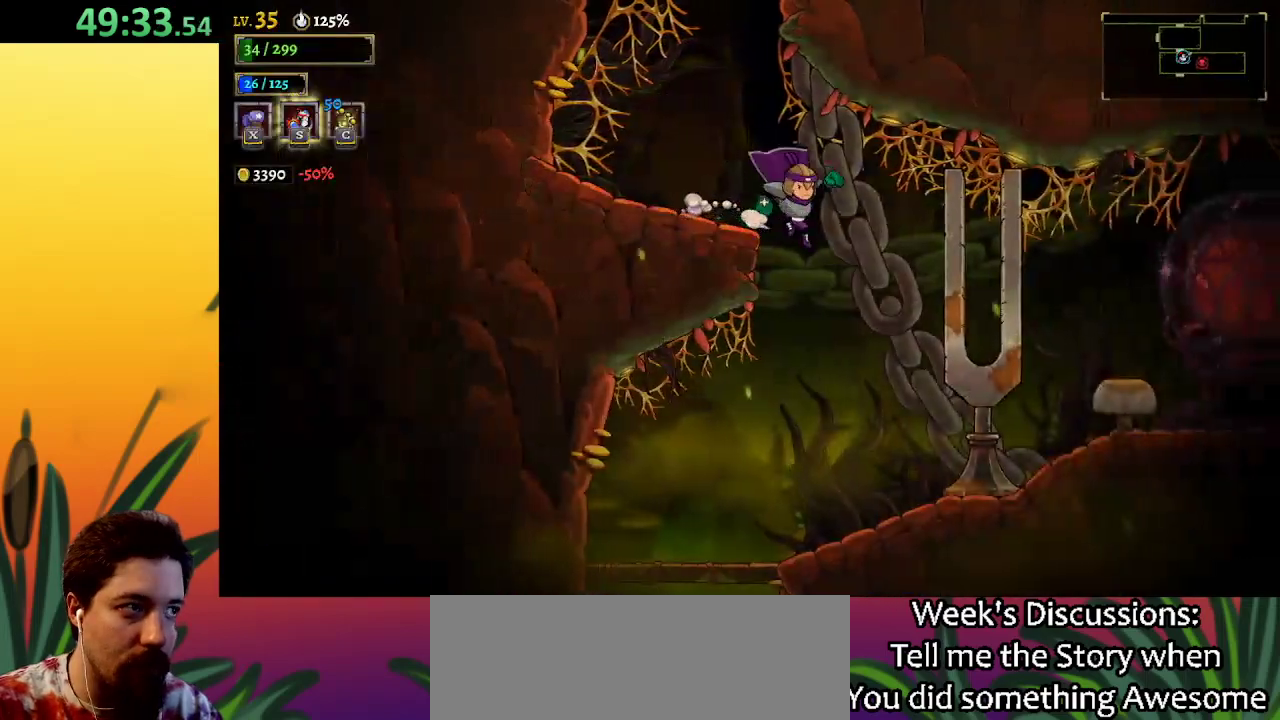
{"keys": [], "events": [[150, "right", "up"]]}
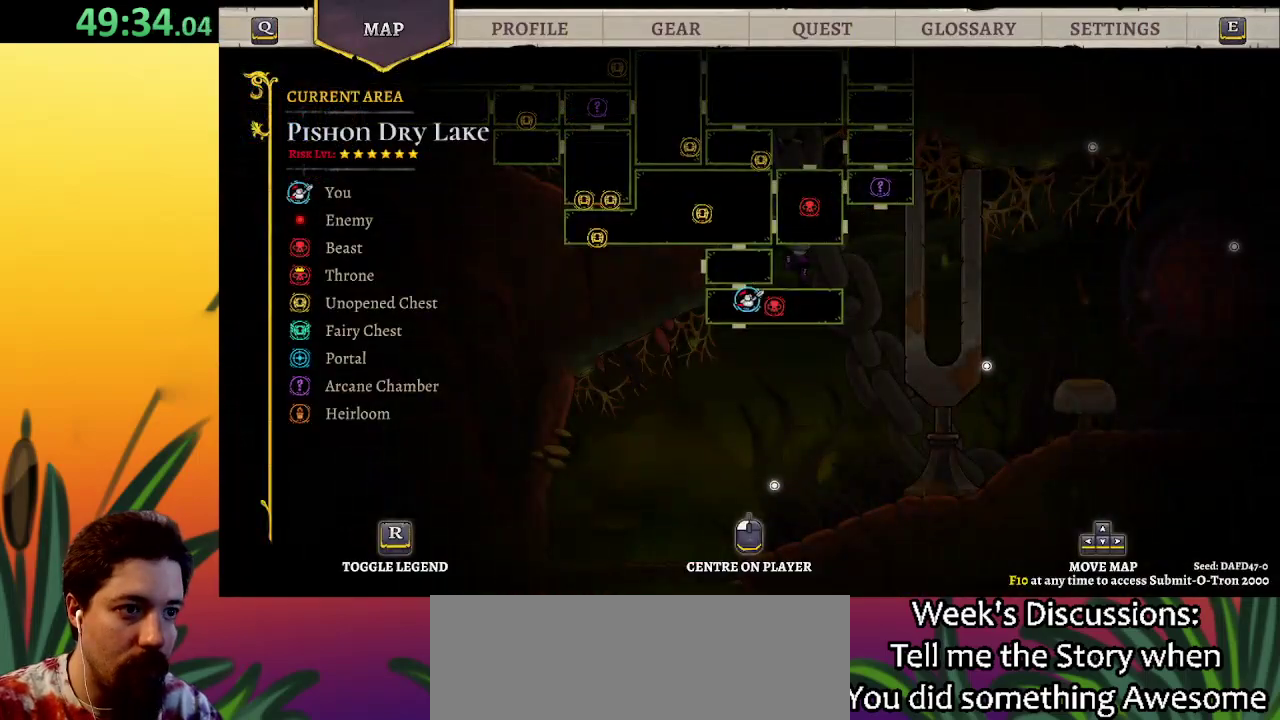
{"keys": ["down", "left"], "events": [[400, "down", "down"], [400, "left", "down"]]}
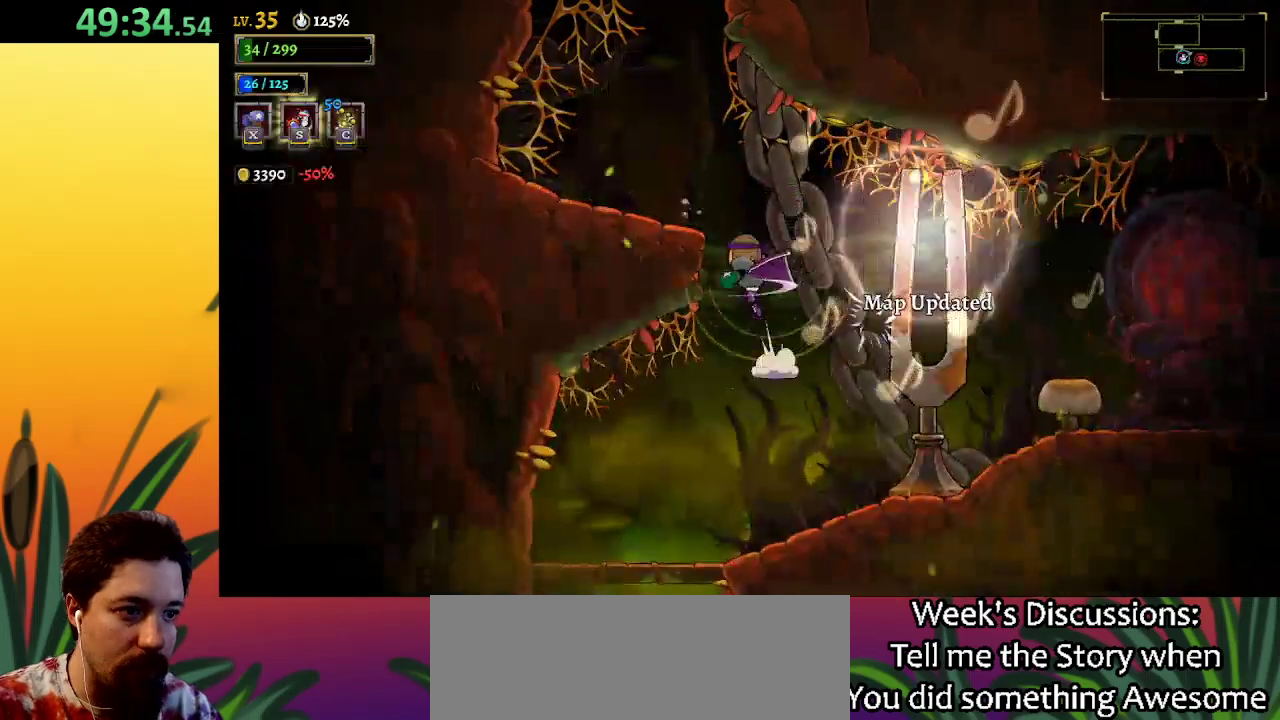
{"keys": ["down", "right"], "events": [[317, "left", "up"], [367, "right", "down"]]}
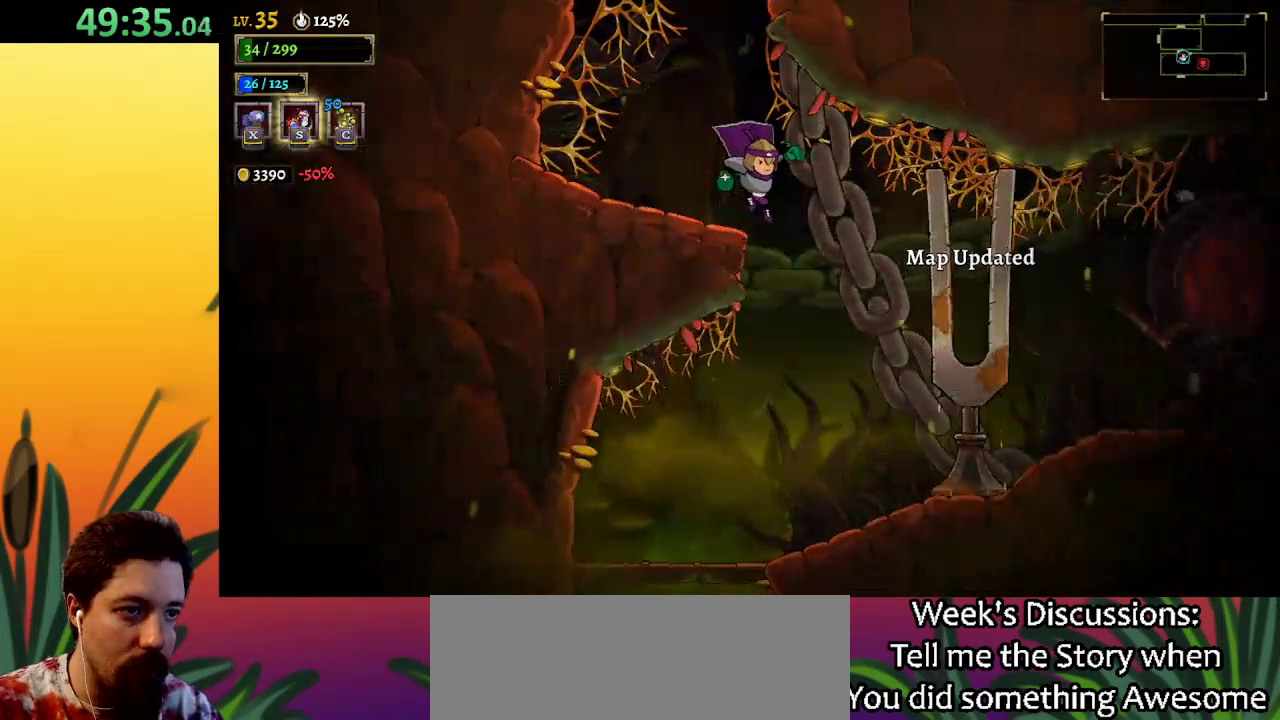
{"keys": [], "events": [[200, "right", "up"], [333, "down", "up"]]}
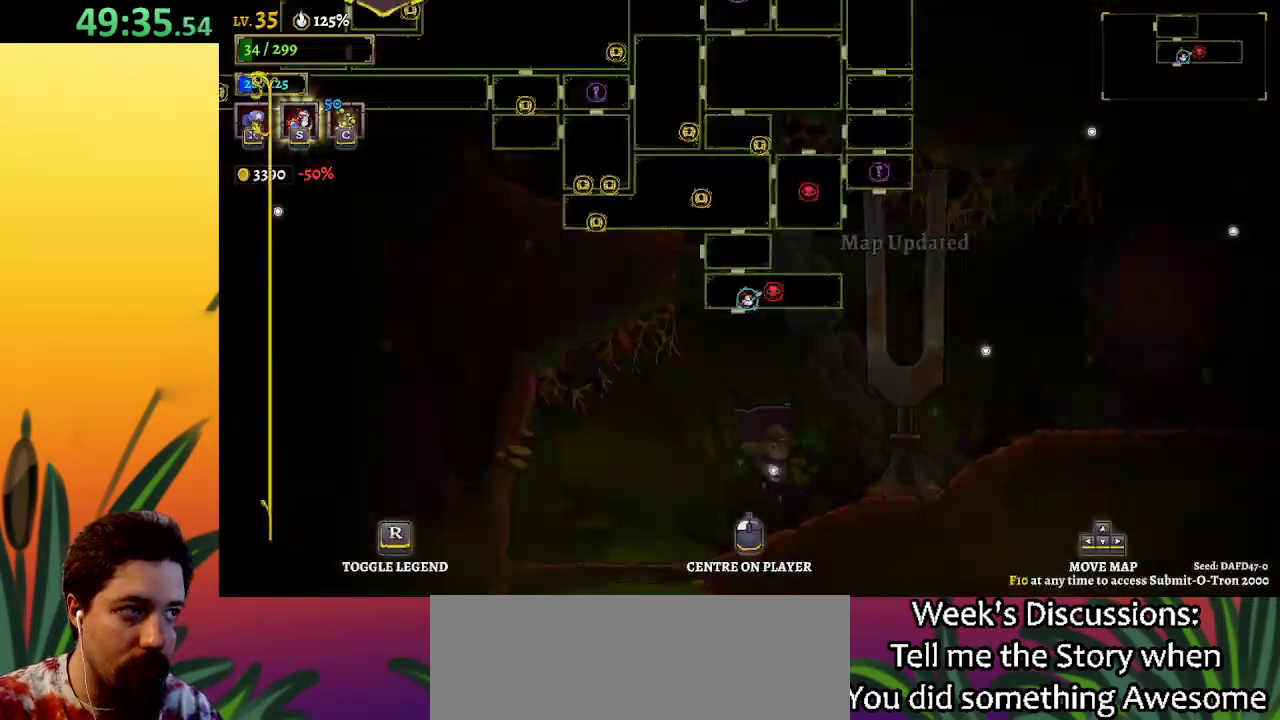
{"keys": [], "events": [[217, "down", "down"], [500, "down", "up"]]}
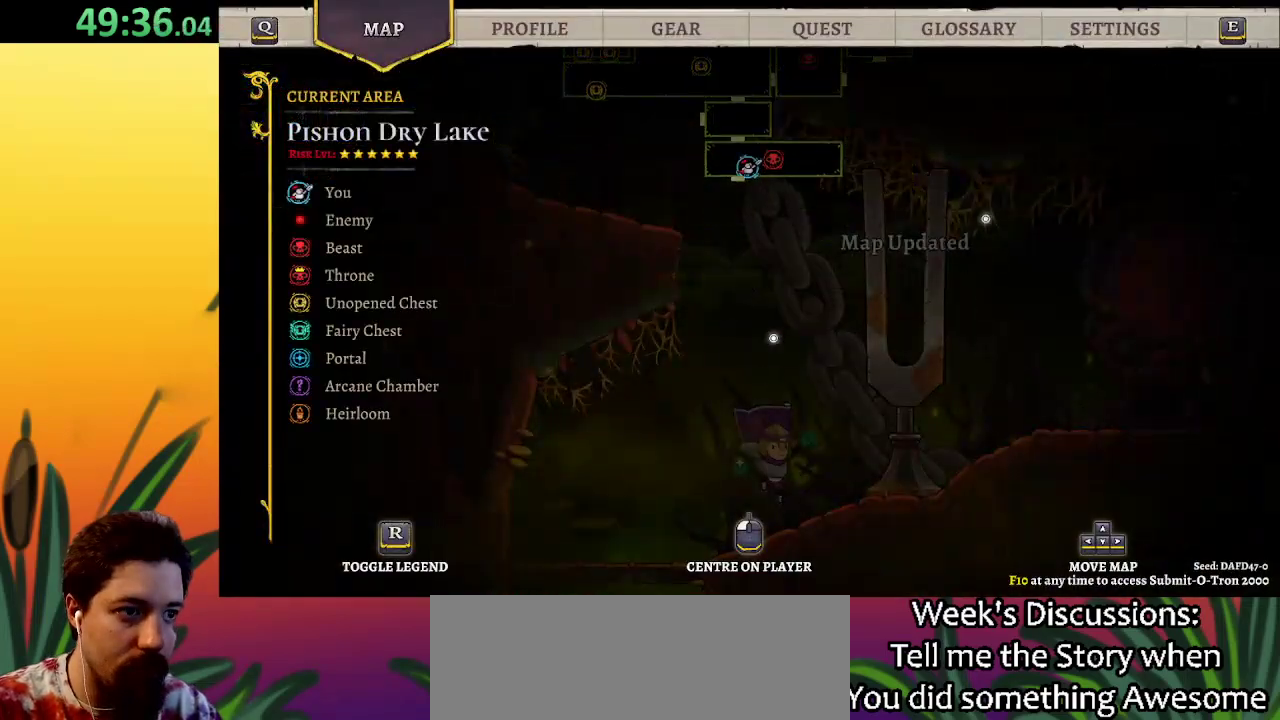
{"keys": ["left"], "events": [[133, "right", "down"], [317, "right", "up"], [417, "left", "down"]]}
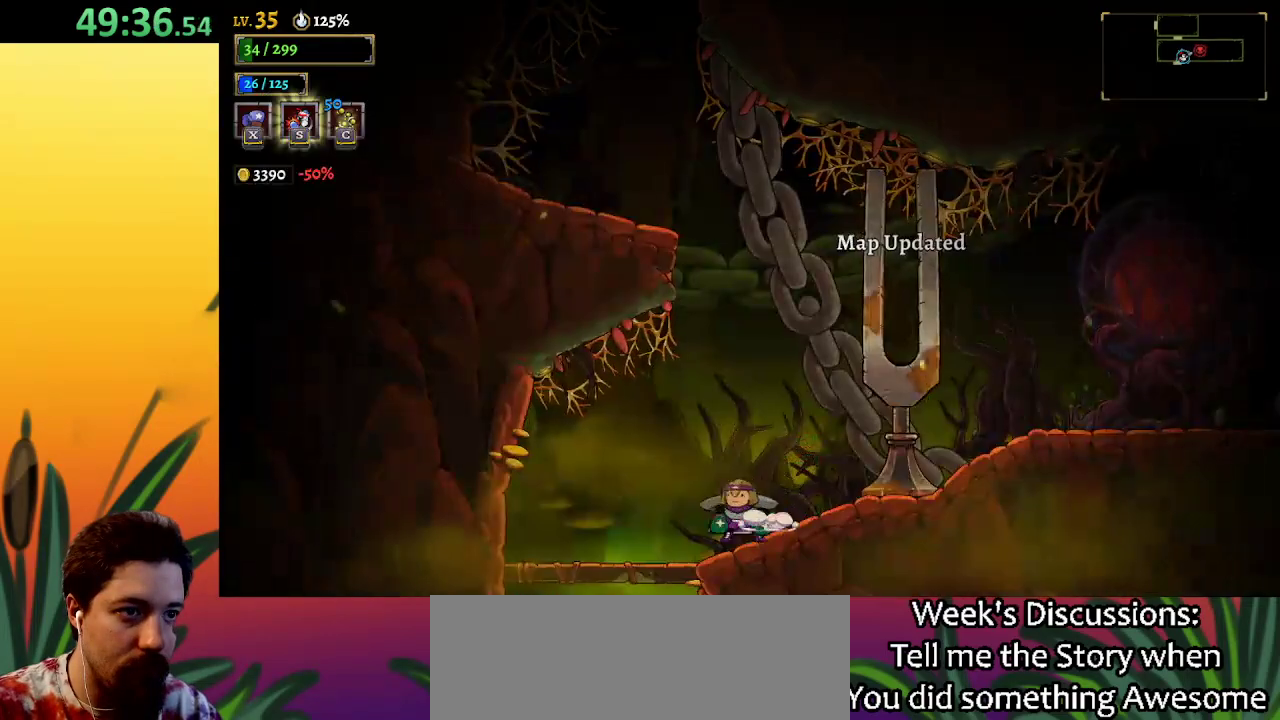
{"keys": [], "events": [[17, "down", "down"], [350, "left", "up"], [483, "down", "up"]]}
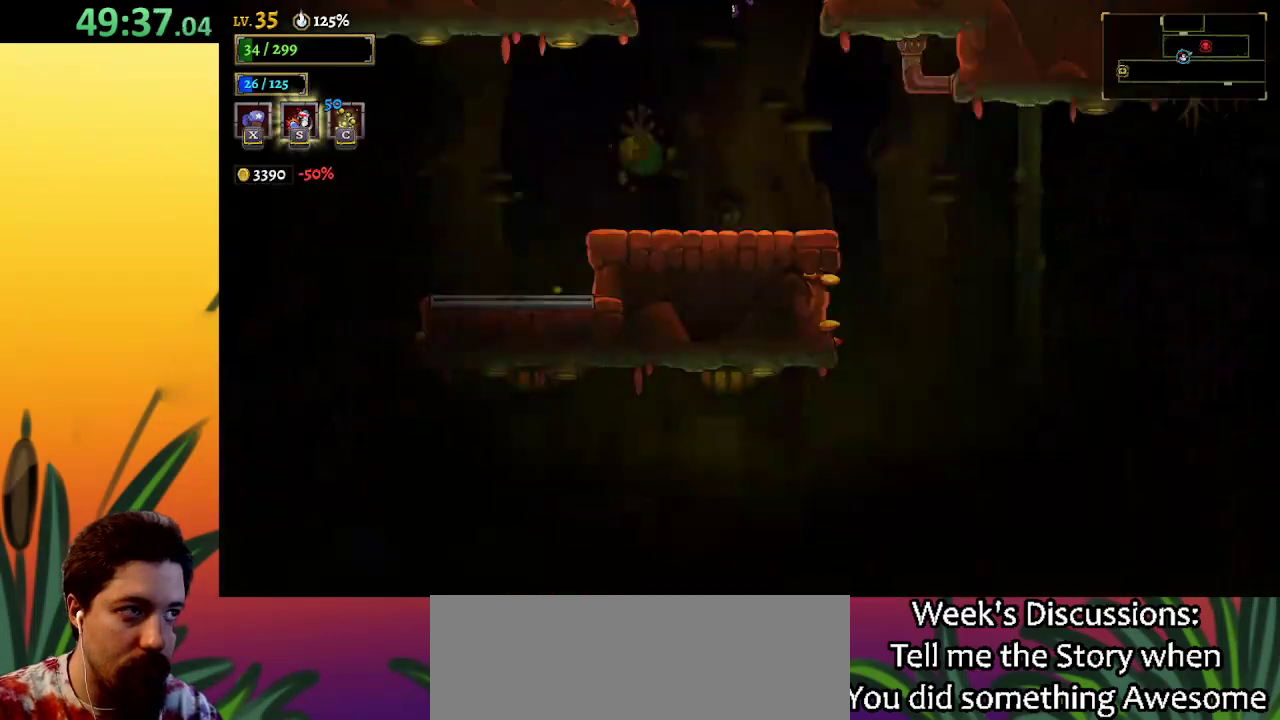
{"keys": [], "events": []}
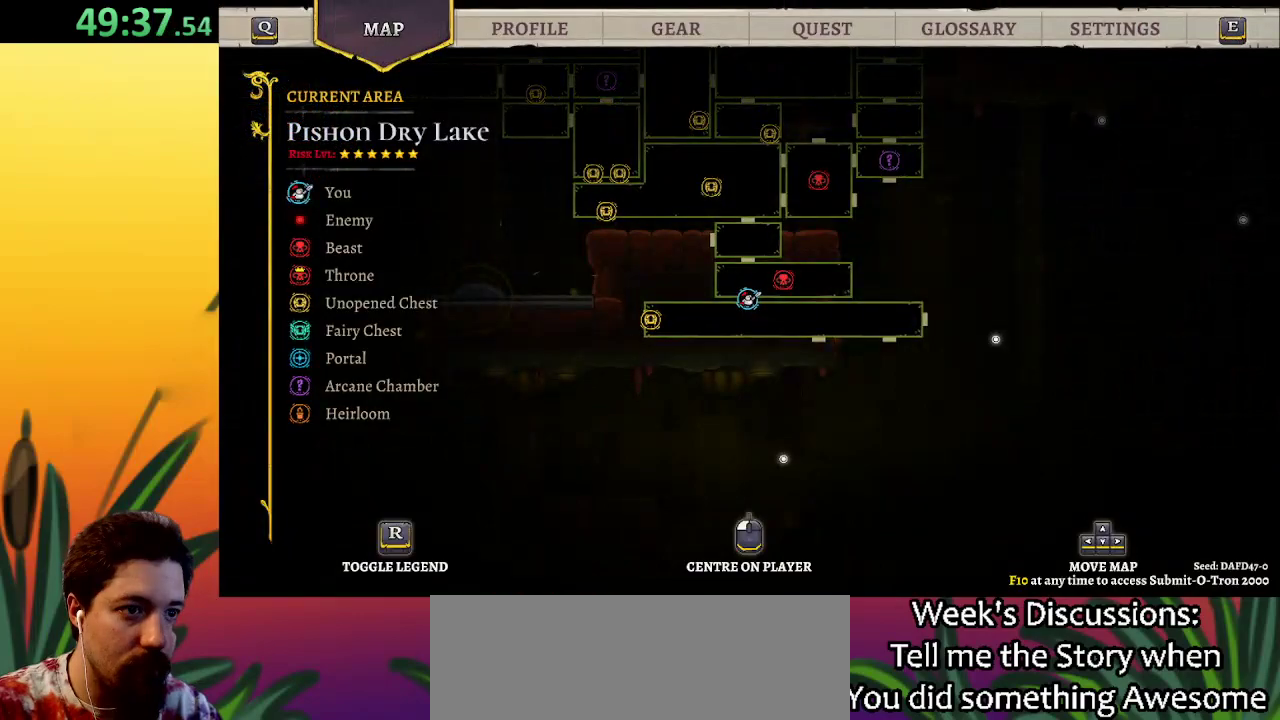
{"keys": [], "events": [[317, "right", "down"], [433, "right", "up"]]}
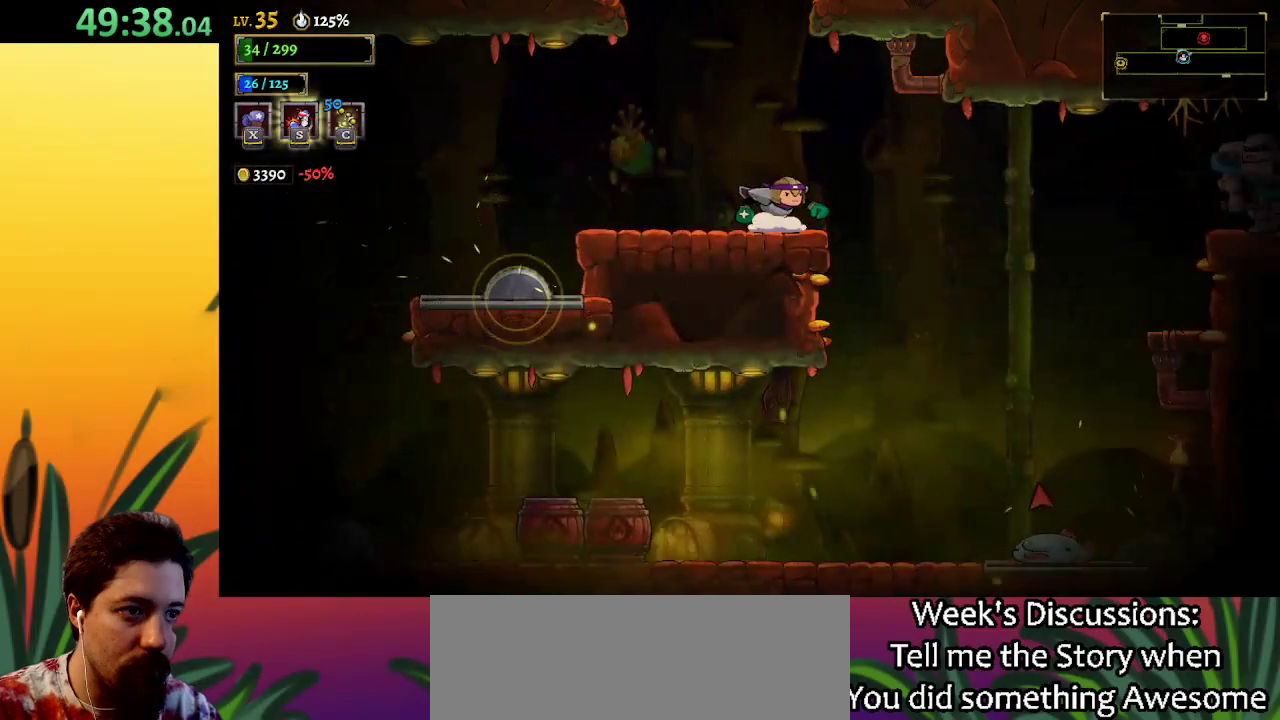
{"keys": ["z"], "events": [[83, "right", "down"], [467, "right", "up"], [467, "z", "down"]]}
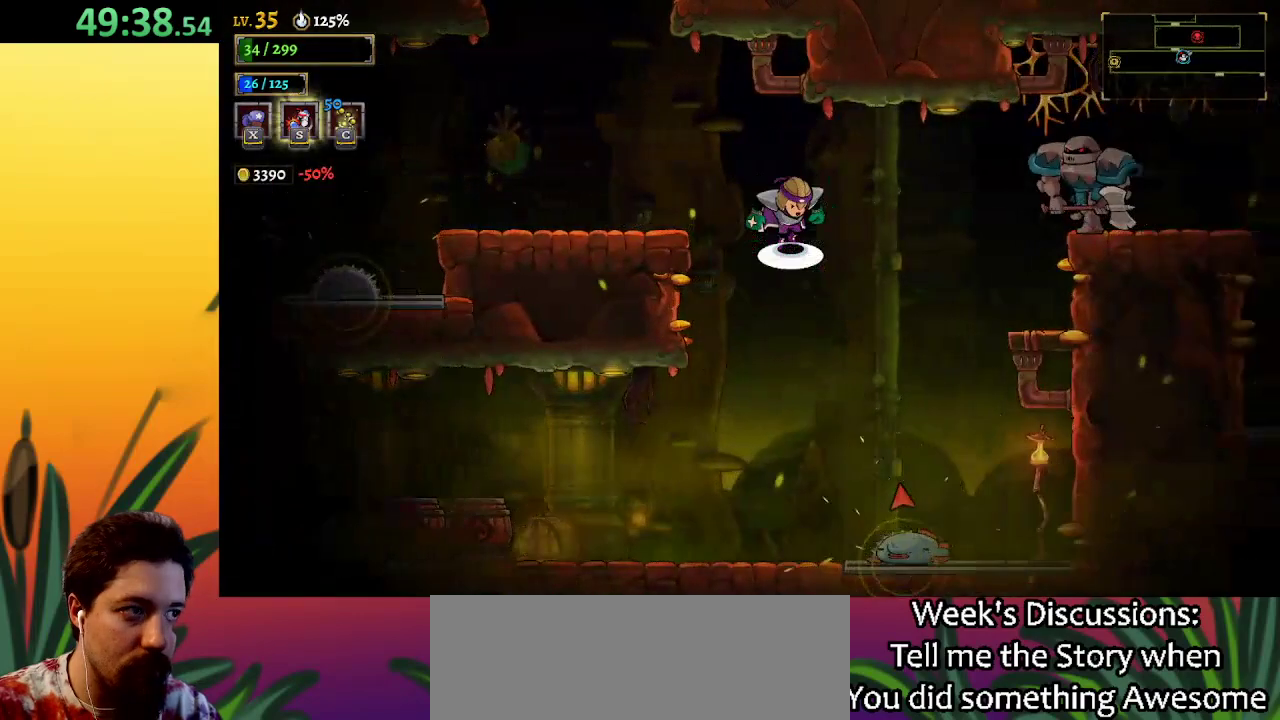
{"keys": ["left"], "events": [[67, "left", "down"], [250, "z", "up"]]}
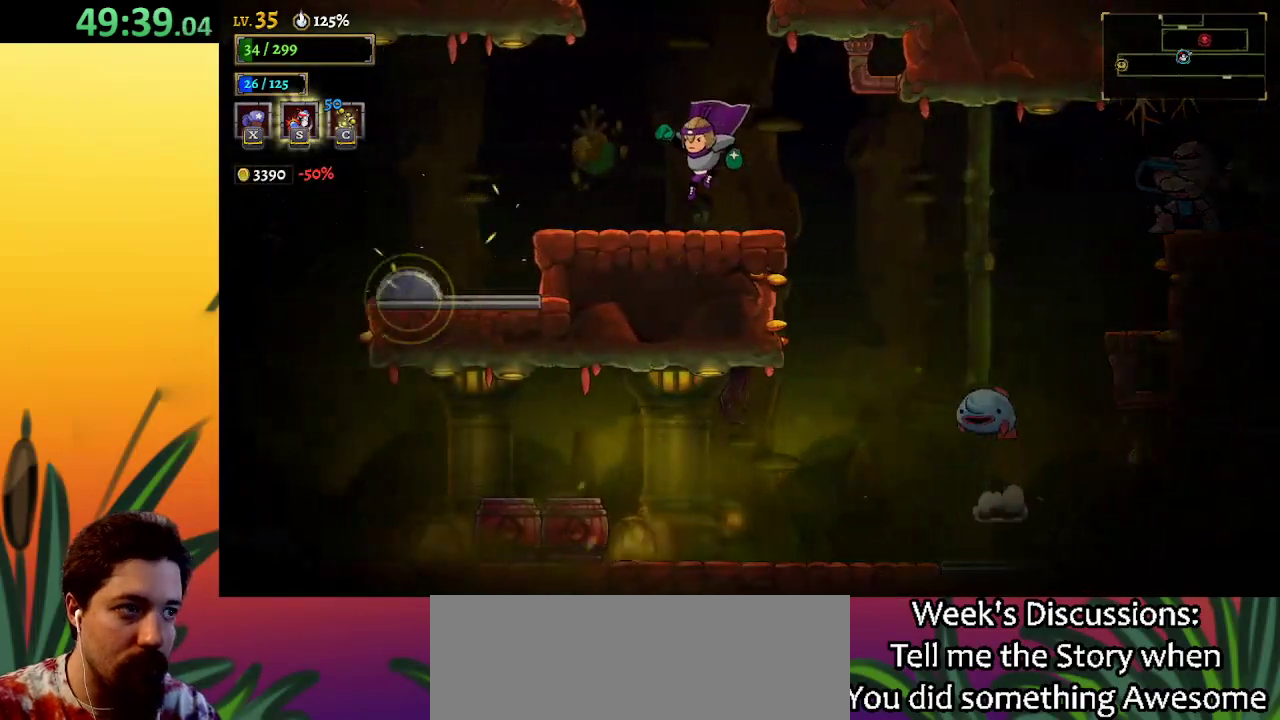
{"keys": [], "events": [[67, "left", "up"], [167, "z", "down"], [483, "z", "up"]]}
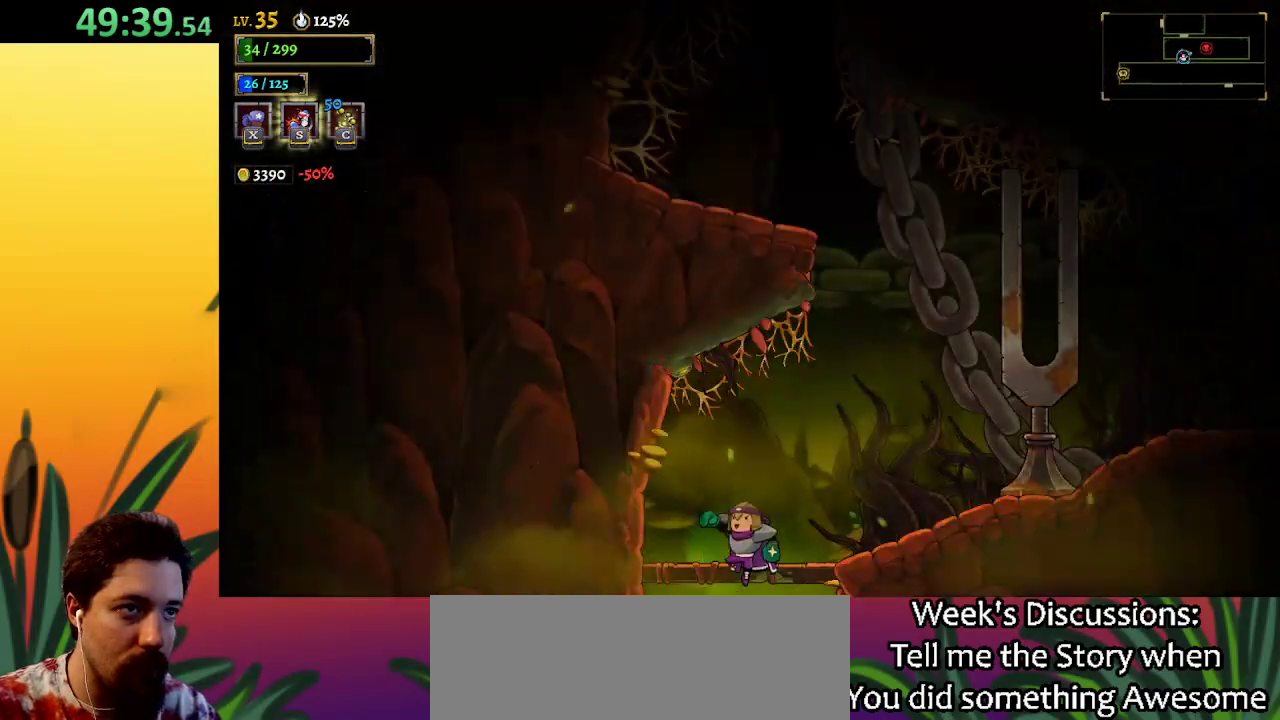
{"keys": ["down"], "events": [[400, "down", "down"]]}
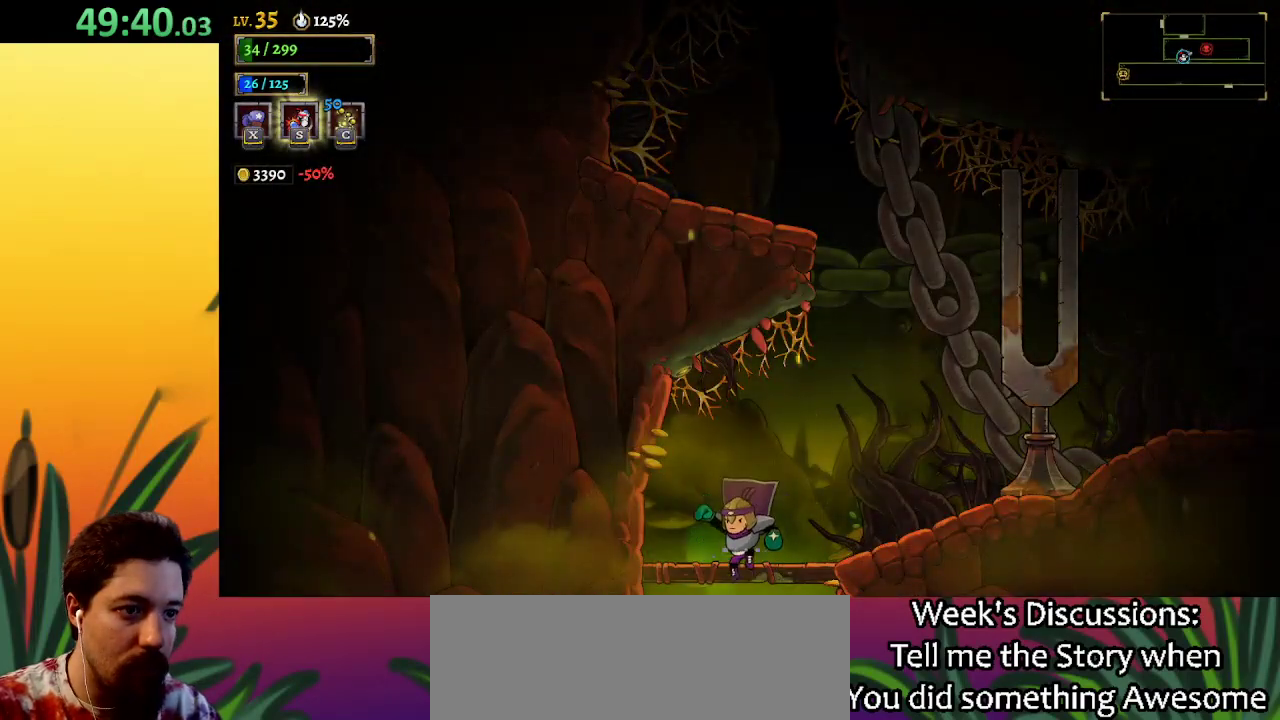
{"keys": ["d", "right"], "events": [[50, "down", "up"], [133, "right", "down"], [383, "d", "down"]]}
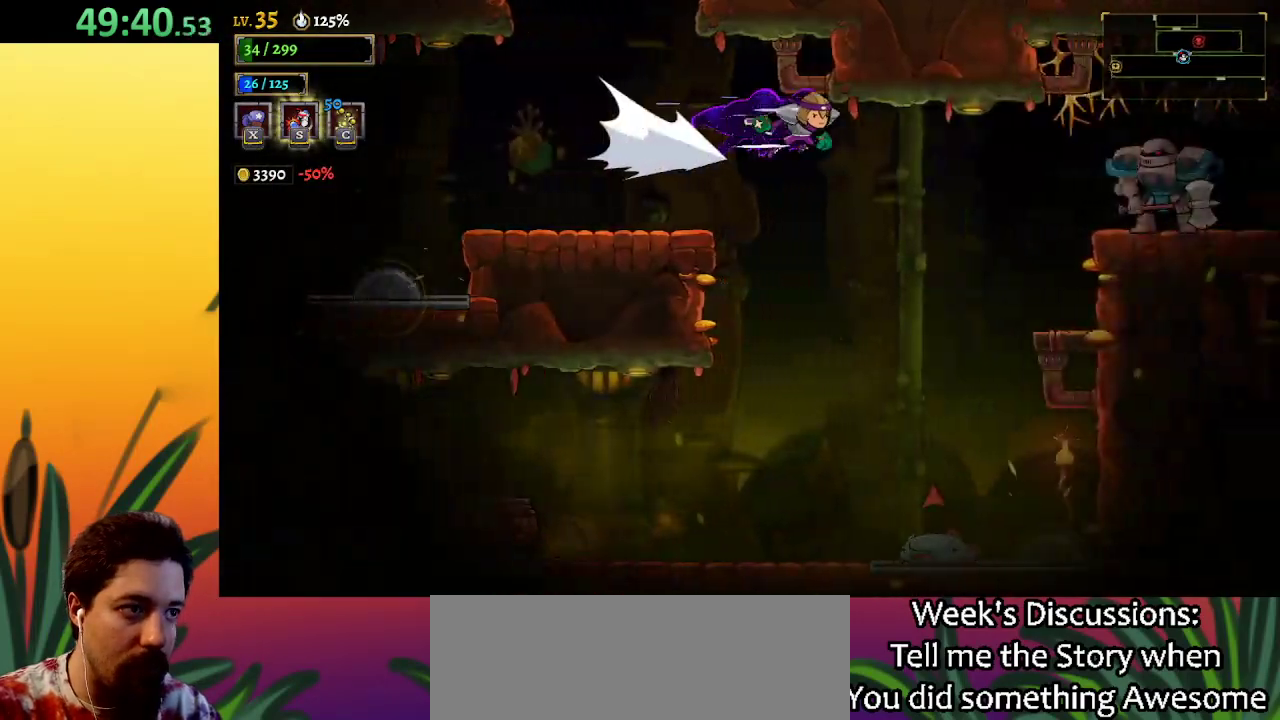
{"keys": ["left"], "events": [[417, "d", "up"], [450, "right", "up"], [500, "left", "down"]]}
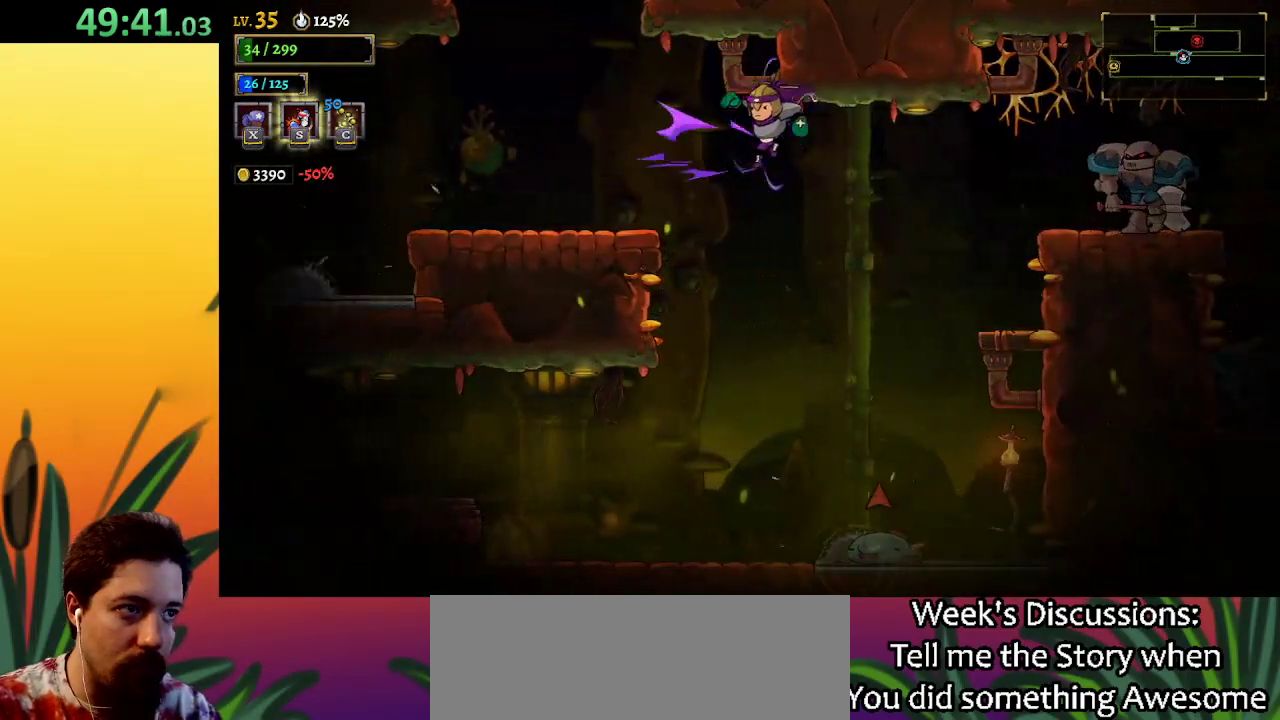
{"keys": ["left"], "events": [[100, "z", "down"], [250, "z", "up"]]}
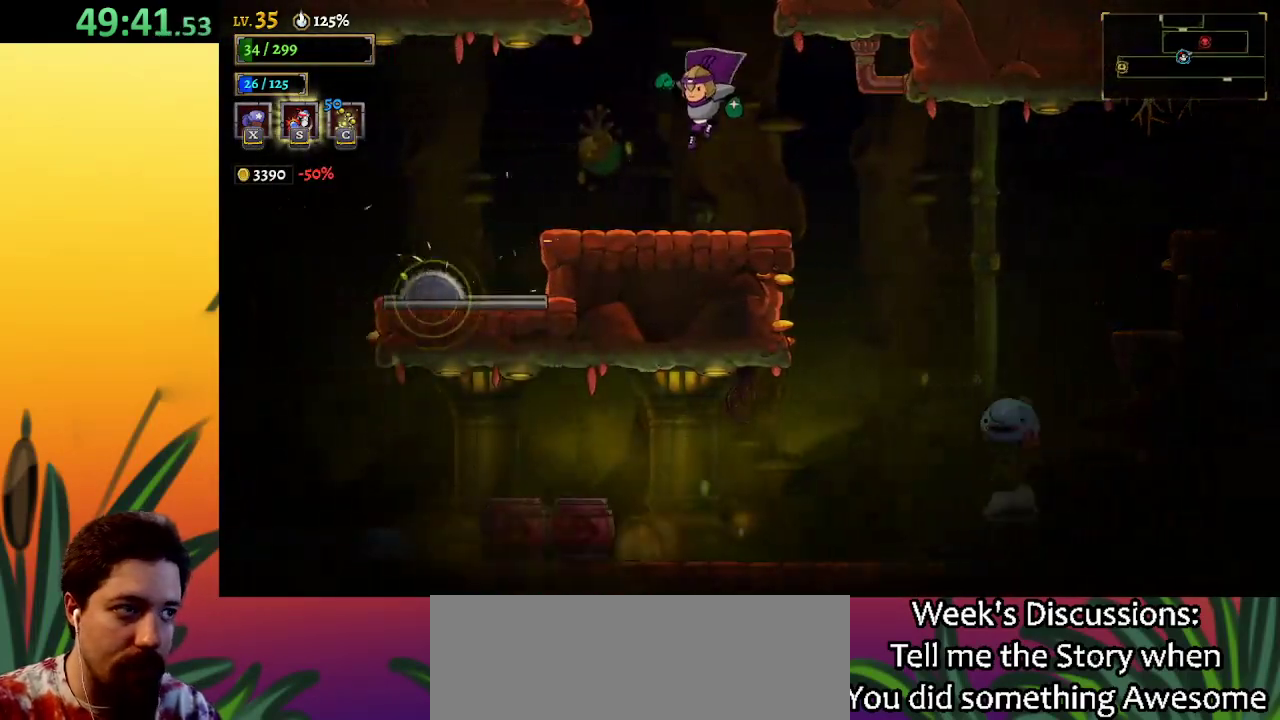
{"keys": ["z"], "events": [[17, "left", "up"], [250, "z", "down"]]}
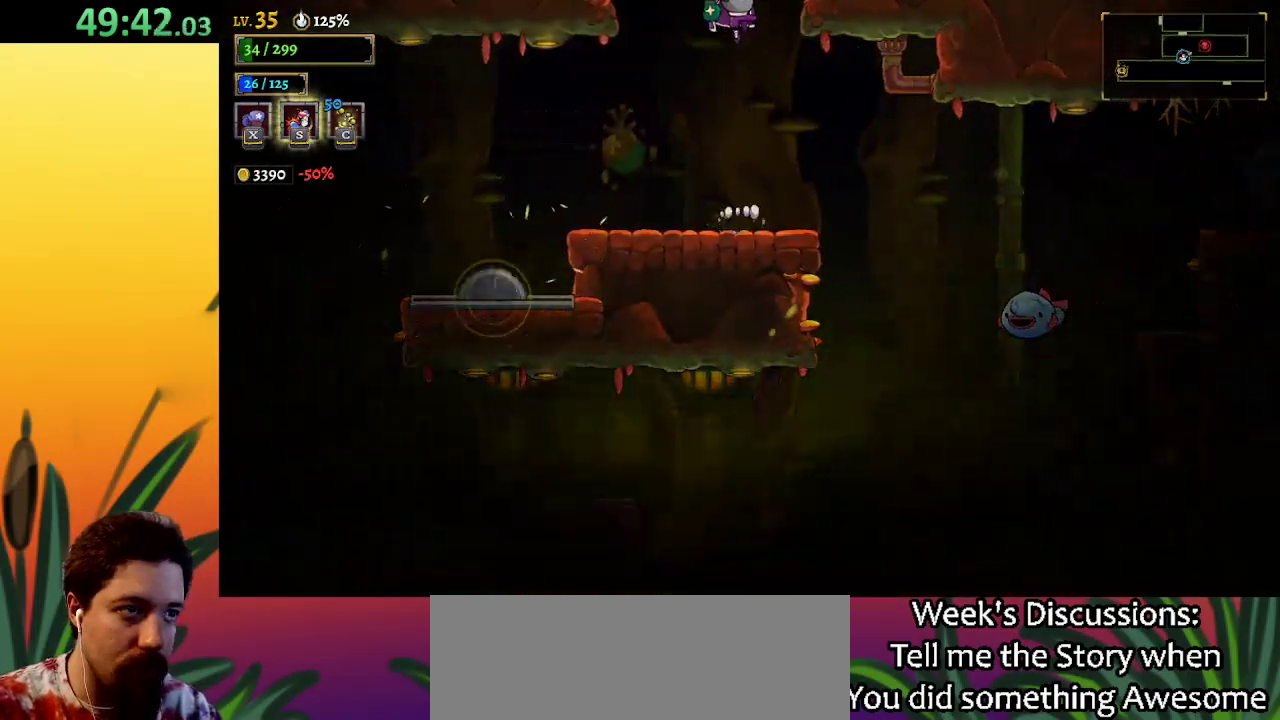
{"keys": [], "events": [[83, "z", "up"]]}
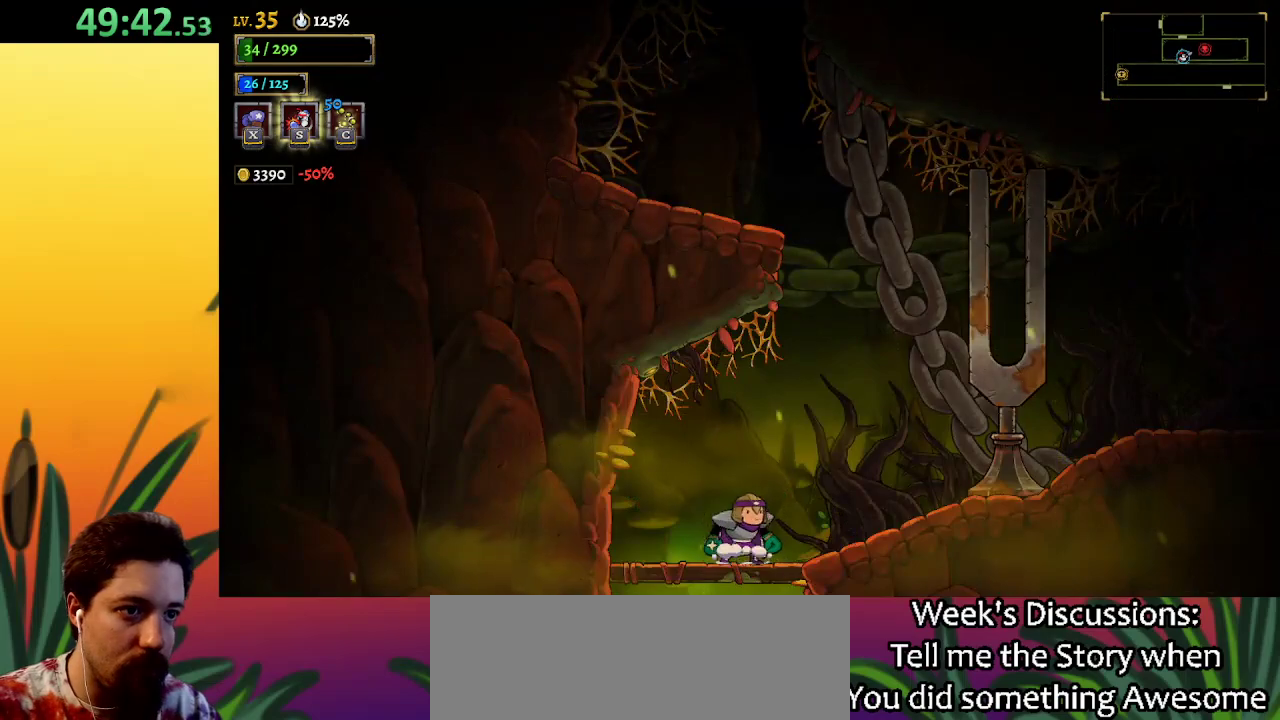
{"keys": ["right"], "events": [[50, "down", "down"], [150, "down", "up"], [383, "right", "down"]]}
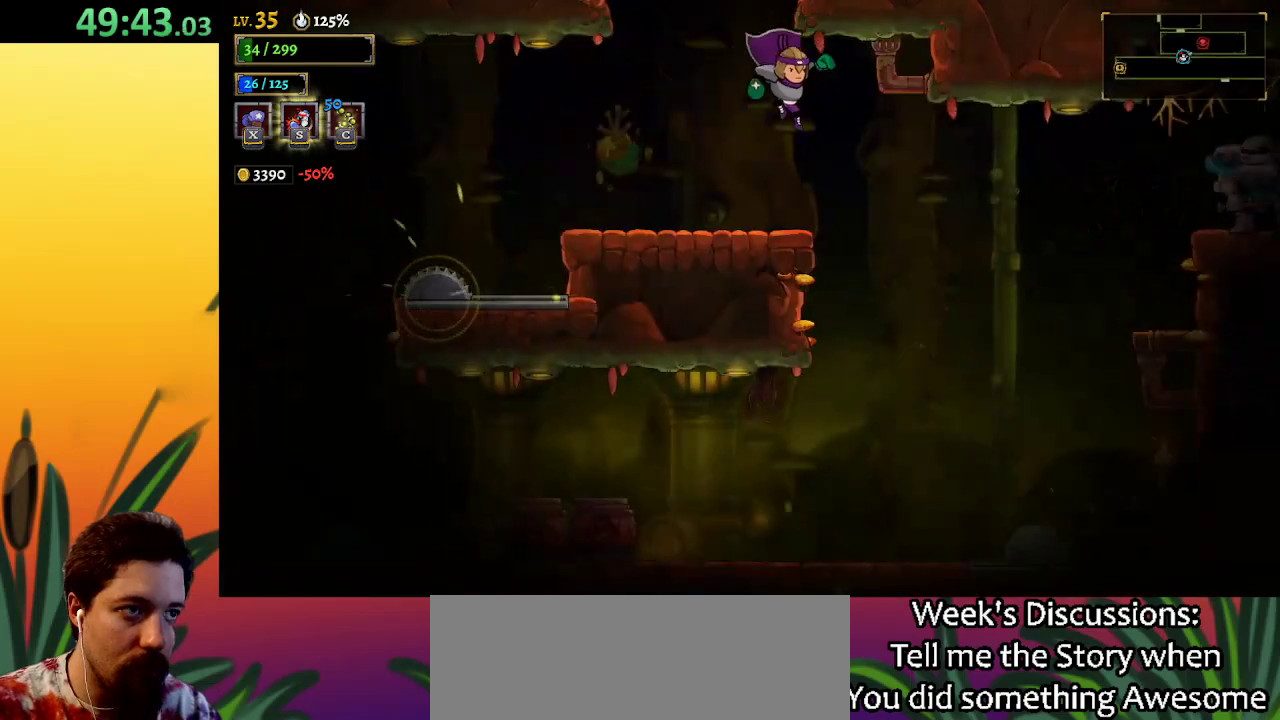
{"keys": ["d", "right"], "events": [[117, "d", "down"]]}
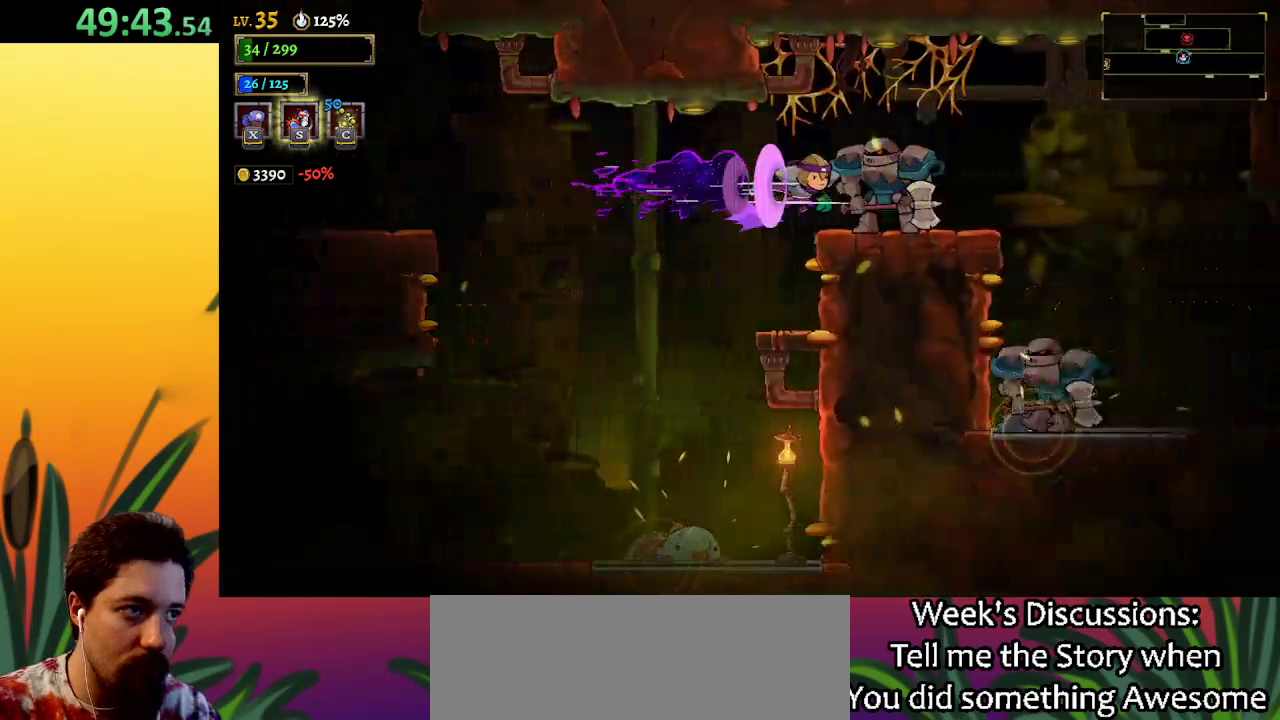
{"keys": ["right"], "events": [[183, "d", "up"]]}
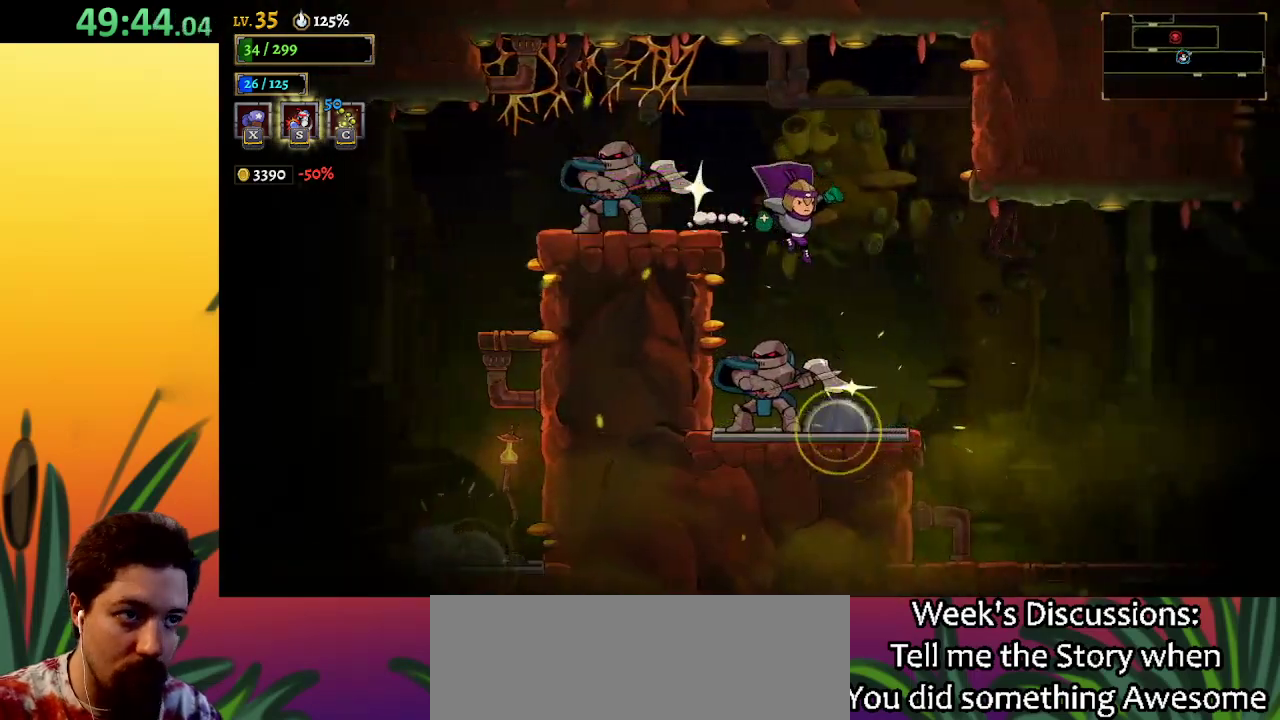
{"keys": ["right"], "events": [[200, "d", "down"], [483, "d", "up"]]}
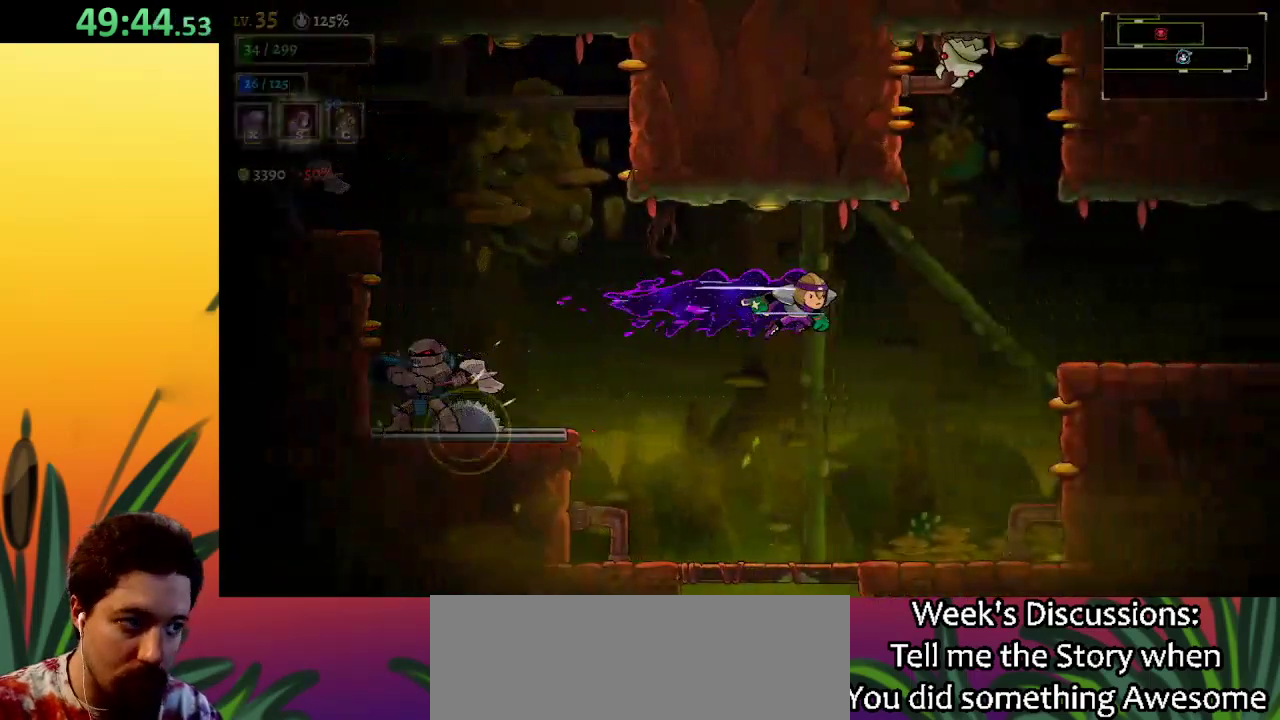
{"keys": ["left"], "events": [[117, "right", "up"], [350, "left", "down"]]}
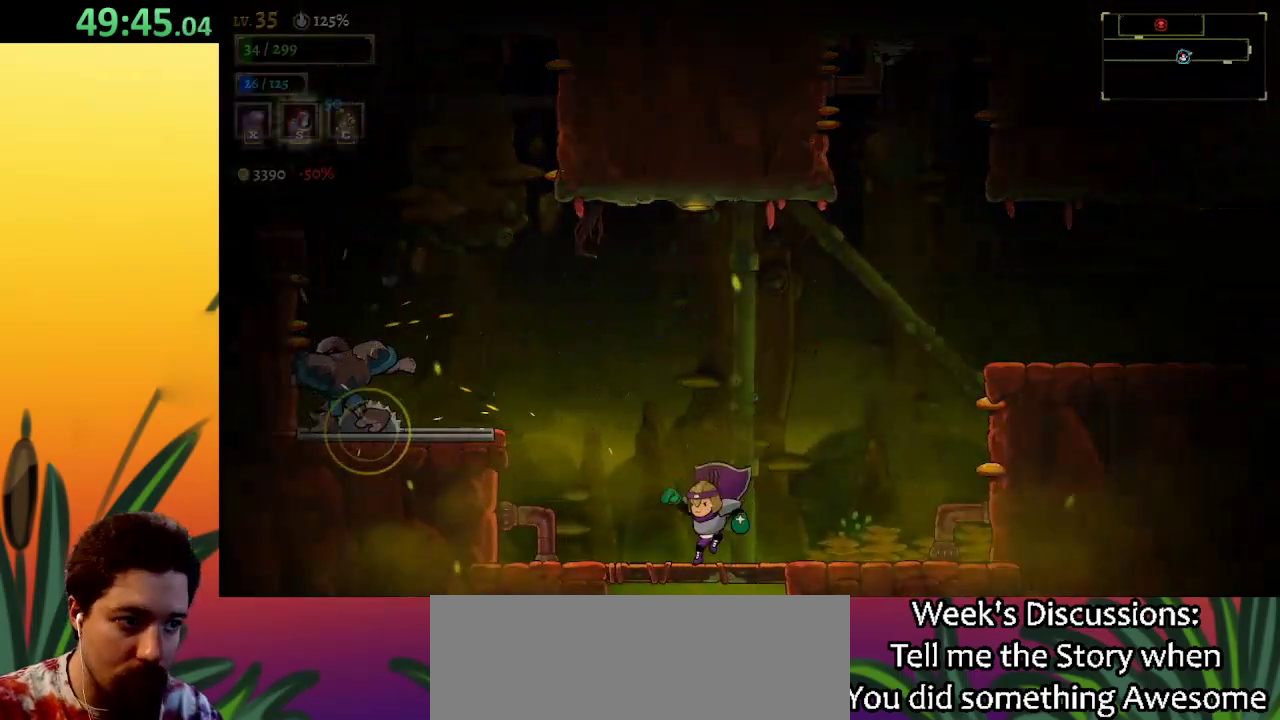
{"keys": [], "events": [[33, "left", "up"], [83, "down", "down"], [367, "down", "up"]]}
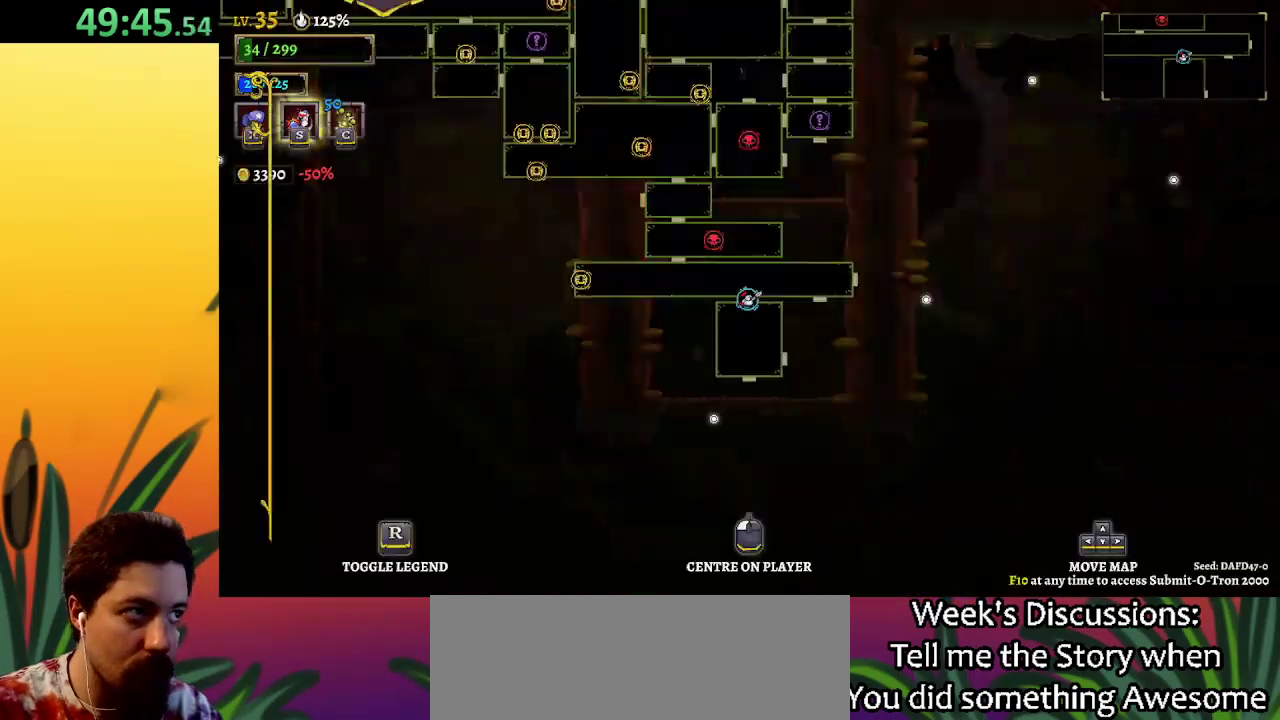
{"keys": [], "events": []}
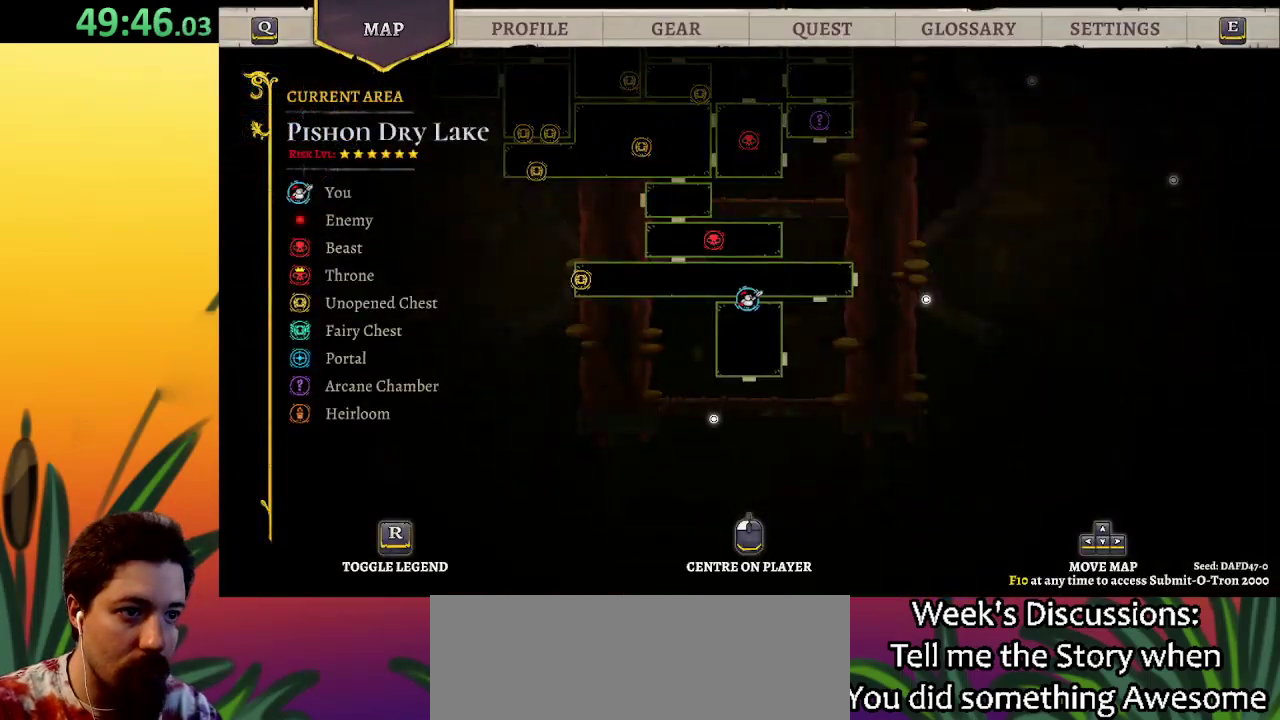
{"keys": ["down"], "events": [[450, "down", "down"]]}
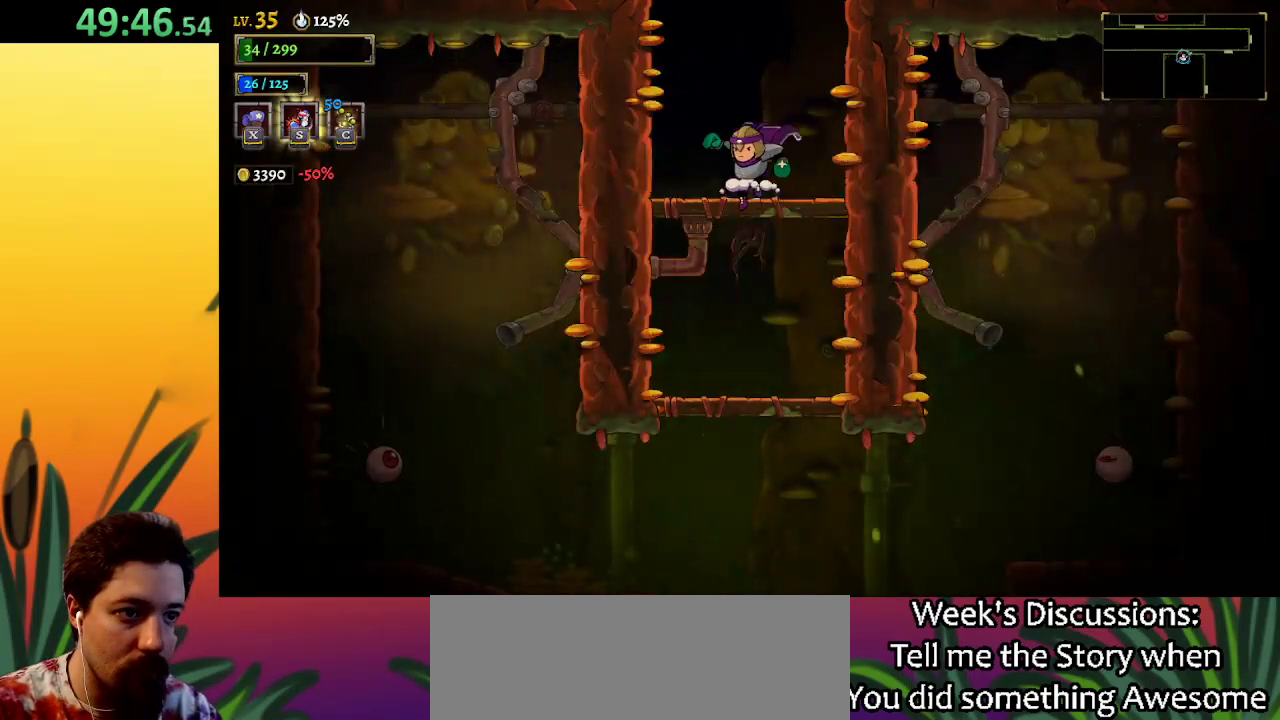
{"keys": ["down"], "events": []}